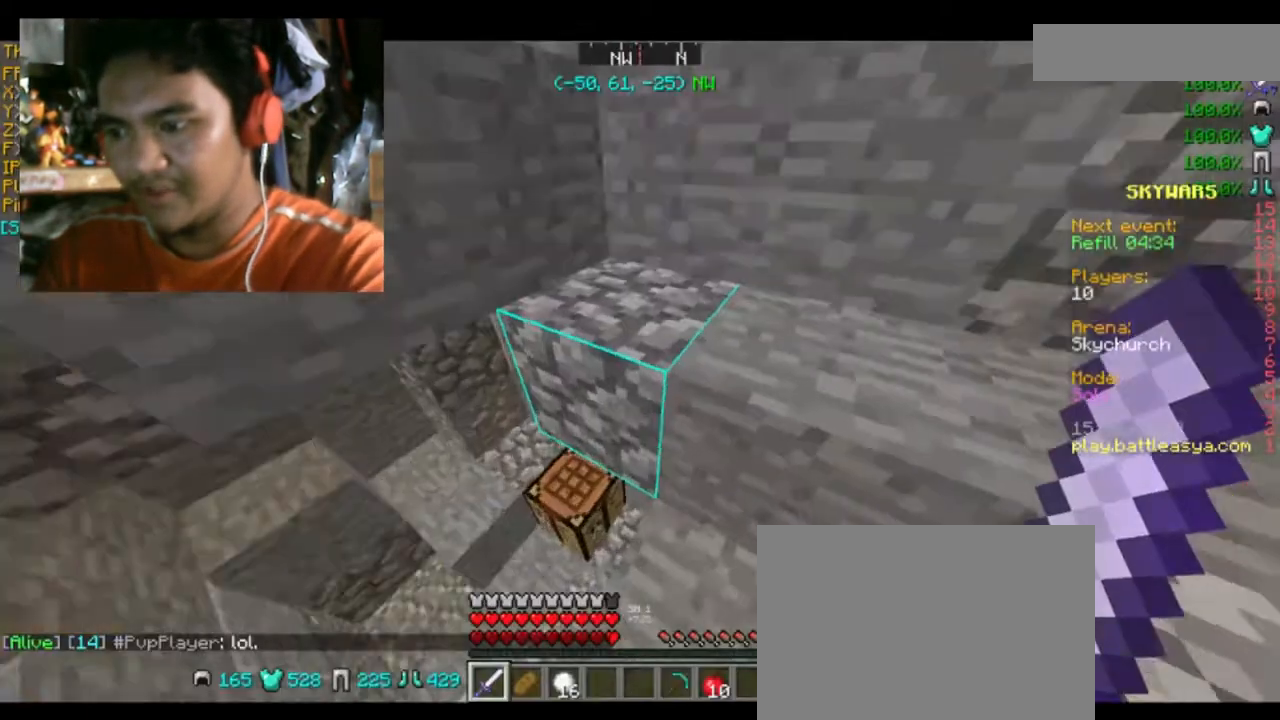
Gameplay with keyboard and mouse; each line is a JSON object with the keys and mouse buttons held at the frame after it. "events" lists presses ("down") and releases ("up") of "a", "d", "s", "space", "w", "mouse_left" and "mouse_right" between this image and that frame as [ms after this image, input, new state], when the widget could be followed in between. "mouse_left", "mouse_right" = the "left", "right" buttons of the "mouse" list. No other keys are recorded. Fast repeated clicks can show as one long hold. Mouse movement is not recorded.
{"keys": ["d", "space", "w"], "mouse": [], "events": [[167, "d", "down"], [167, "w", "down"], [267, "space", "down"]]}
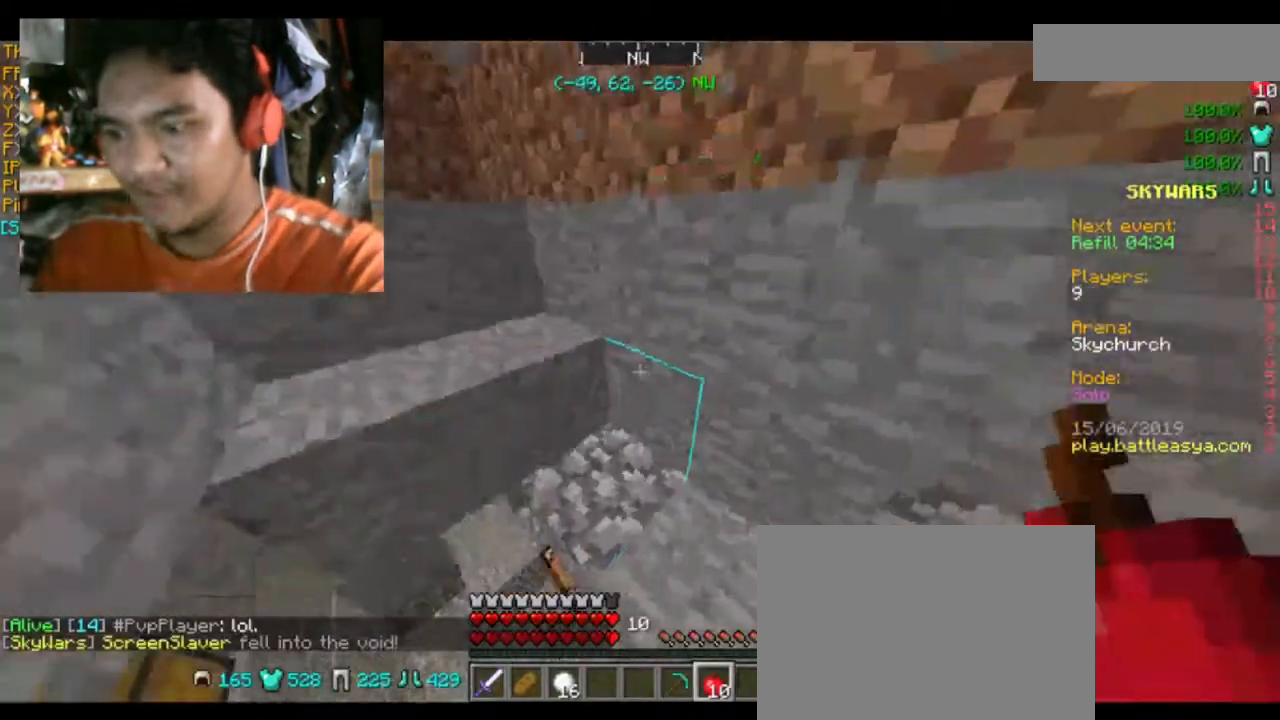
{"keys": ["d", "space", "w"], "mouse": [], "events": [[34, "space", "up"], [501, "space", "down"]]}
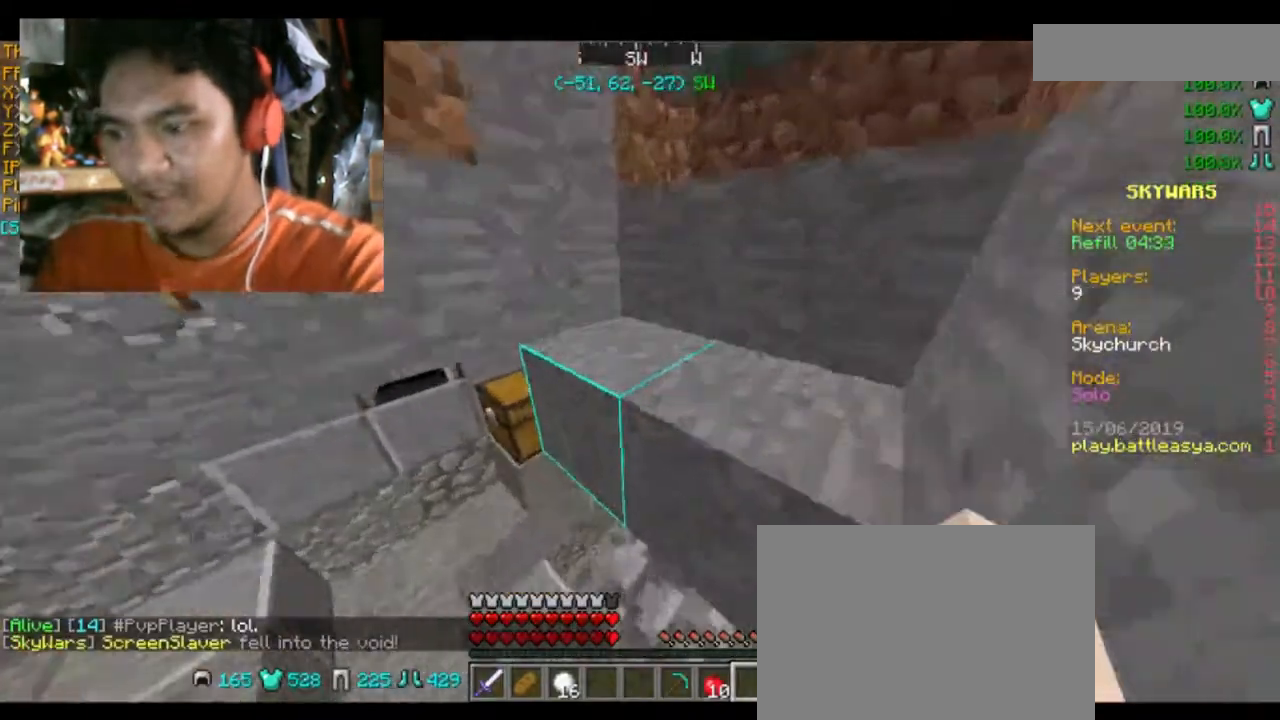
{"keys": ["d", "space", "w"], "mouse": [], "events": [[167, "space", "up"], [500, "space", "down"]]}
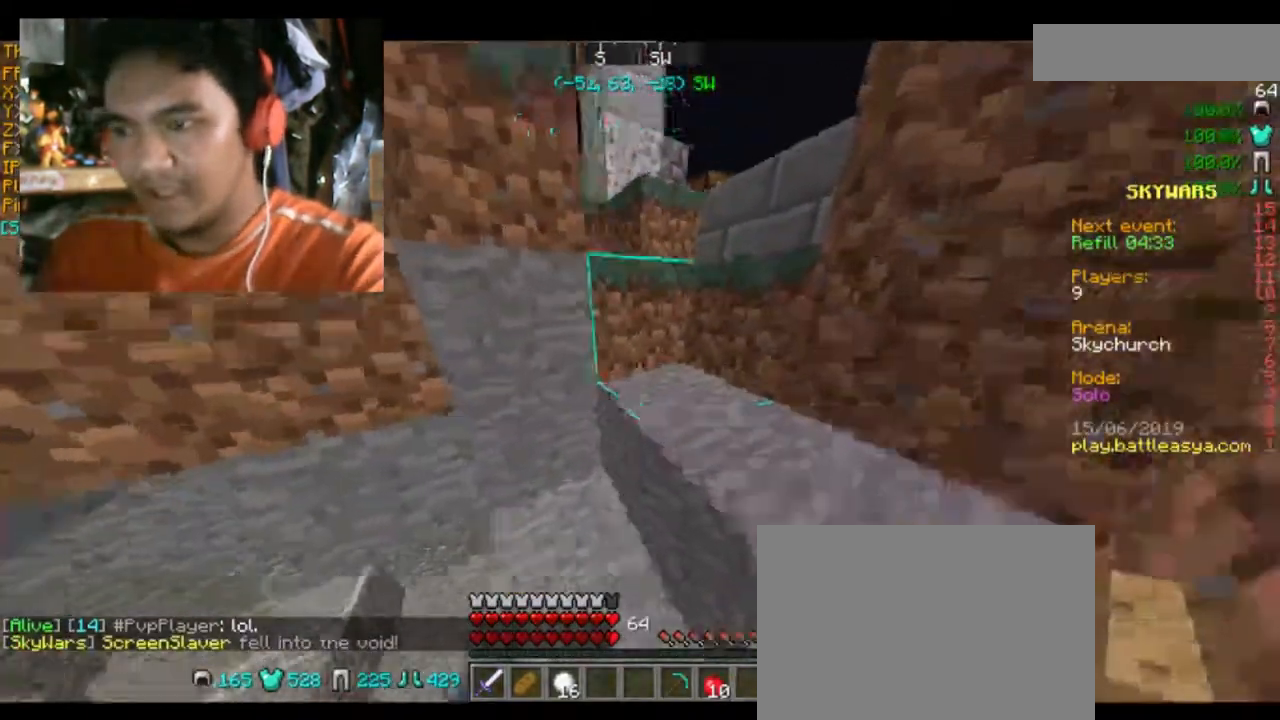
{"keys": ["d", "w"], "mouse": [], "events": [[201, "space", "up"]]}
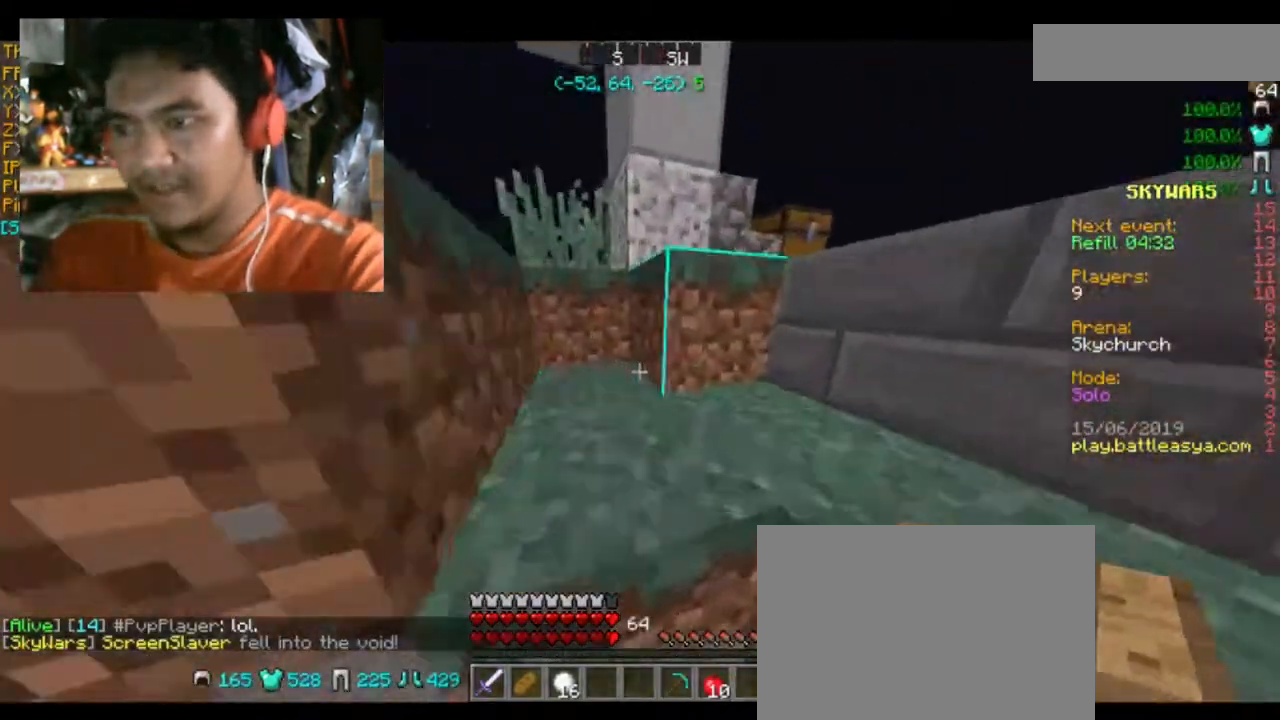
{"keys": [], "mouse": [], "events": [[33, "d", "up"], [33, "space", "down"], [167, "space", "up"], [367, "w", "up"]]}
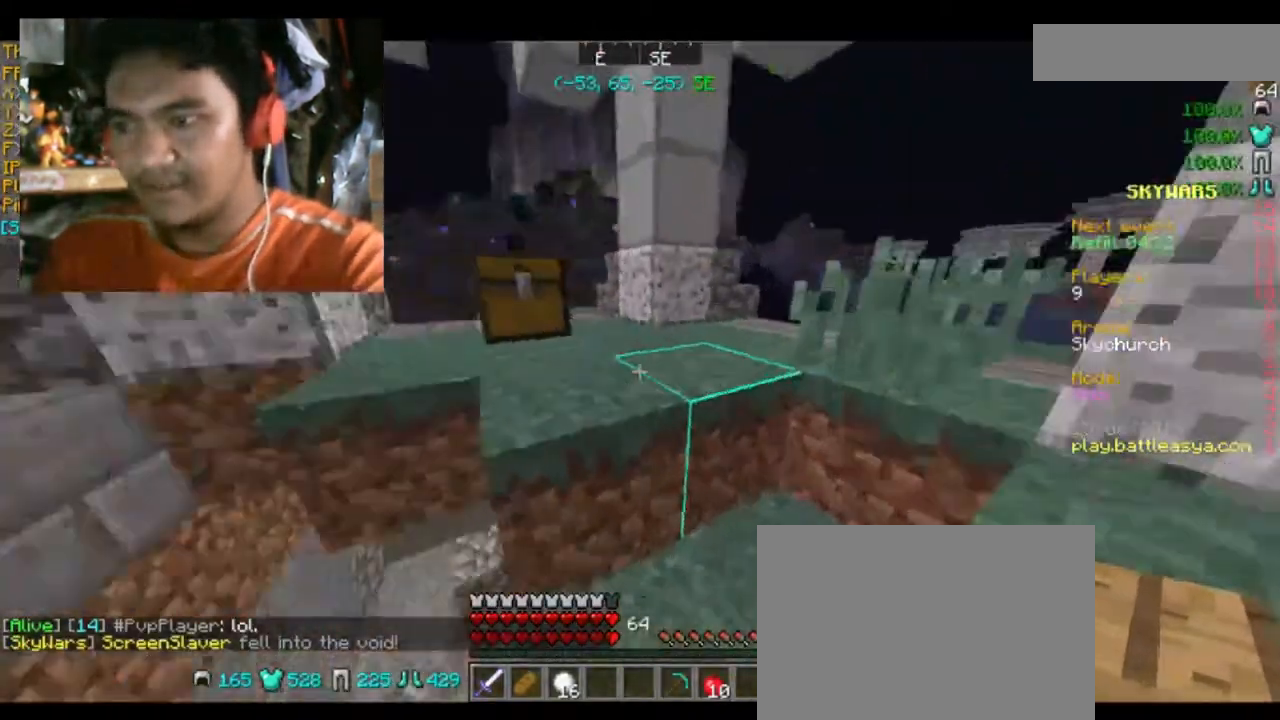
{"keys": ["a", "w"], "mouse": [], "events": [[401, "space", "down"], [401, "w", "down"], [468, "a", "down"], [501, "space", "up"]]}
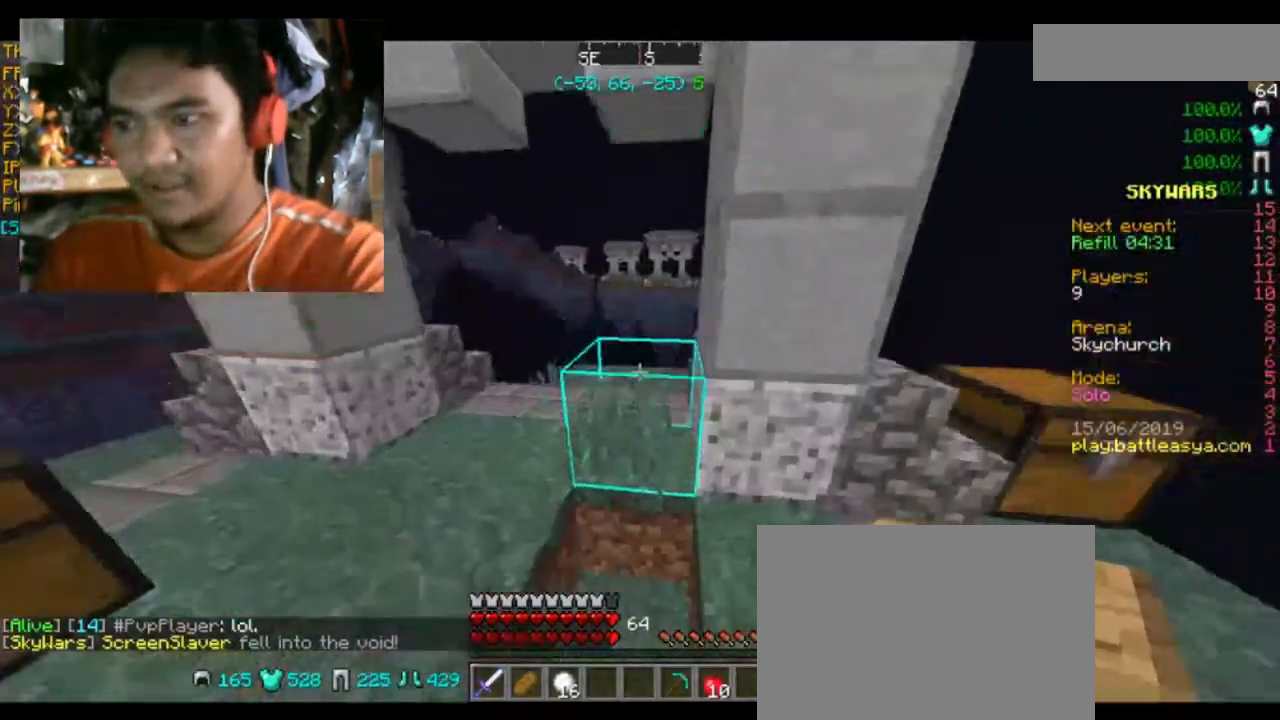
{"keys": [], "mouse": [], "events": [[300, "a", "up"], [300, "w", "up"]]}
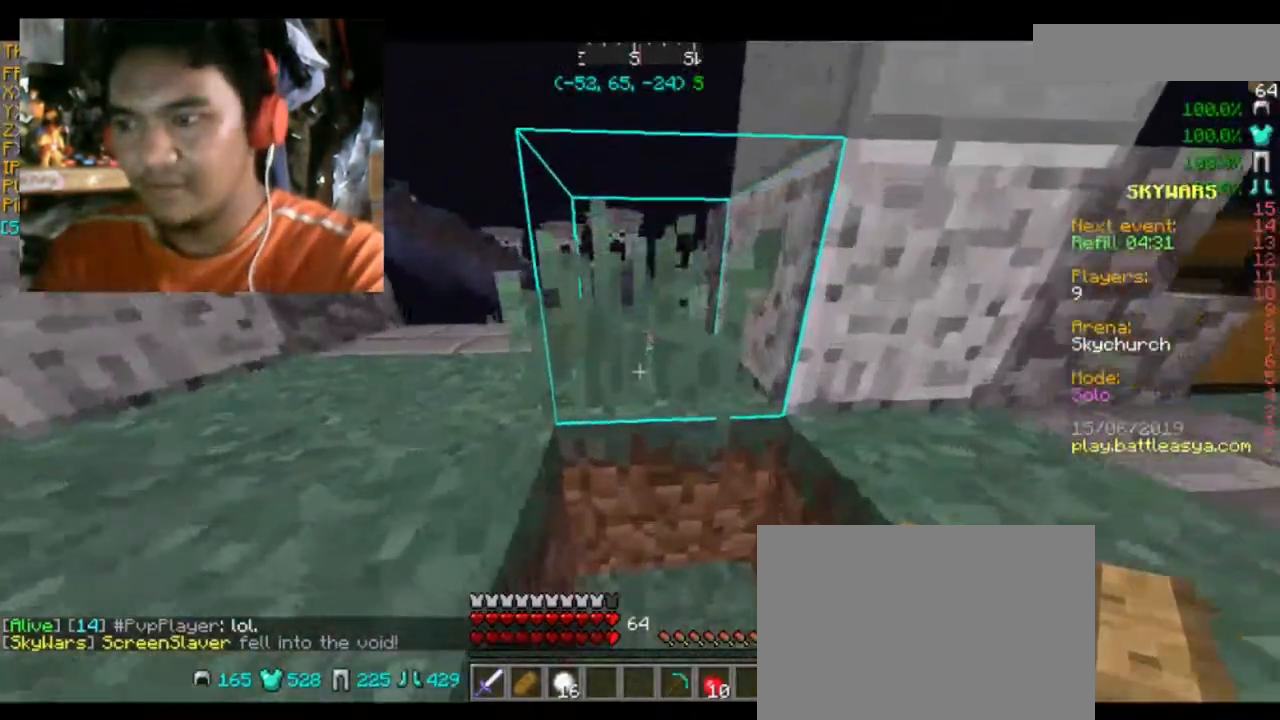
{"keys": ["d", "w"], "mouse": [], "events": [[234, "space", "down"], [234, "w", "down"], [334, "d", "down"], [334, "space", "up"]]}
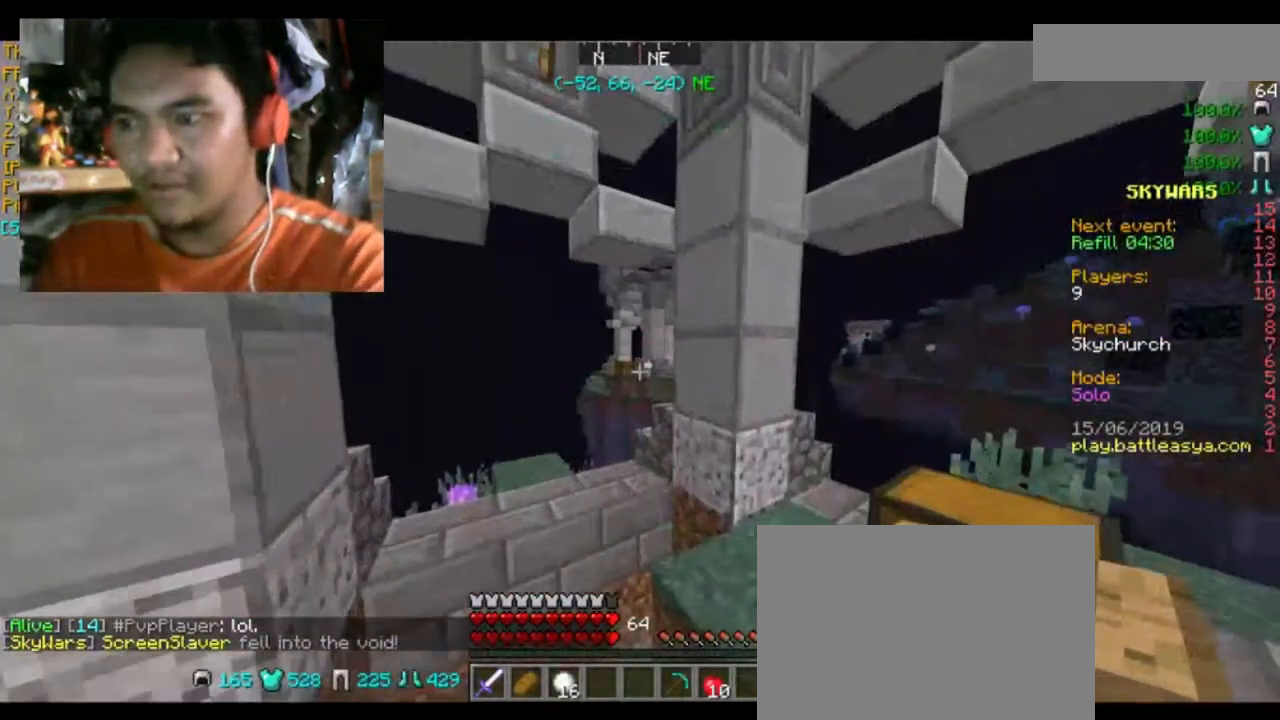
{"keys": ["d"], "mouse": [], "events": [[200, "w", "up"]]}
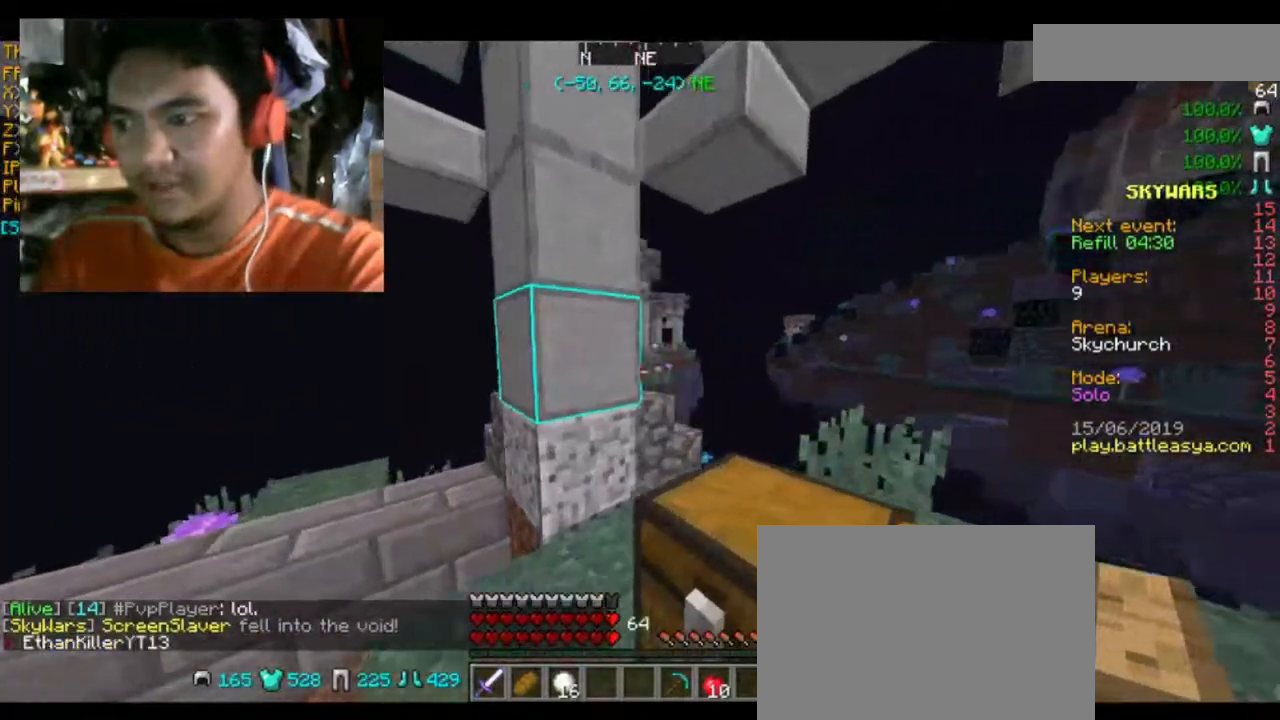
{"keys": [], "mouse": [], "events": [[267, "d", "up"]]}
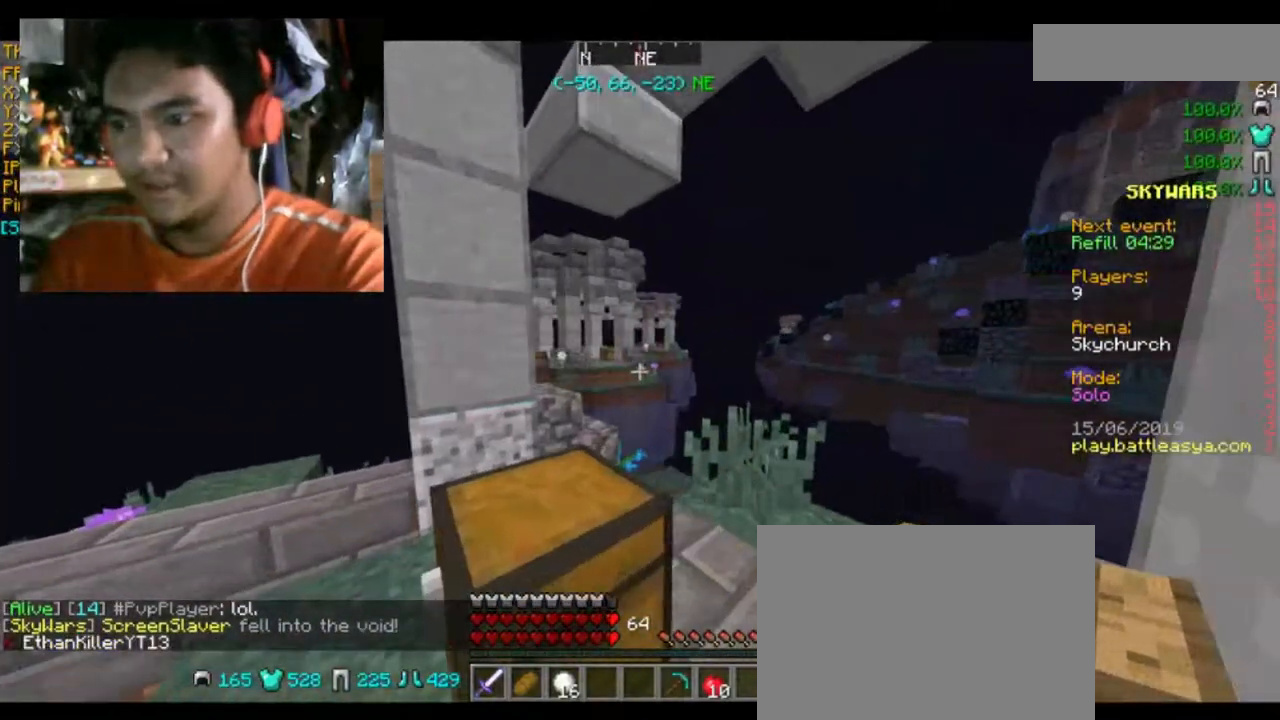
{"keys": [], "mouse": [], "events": [[33, "w", "down"], [500, "w", "up"]]}
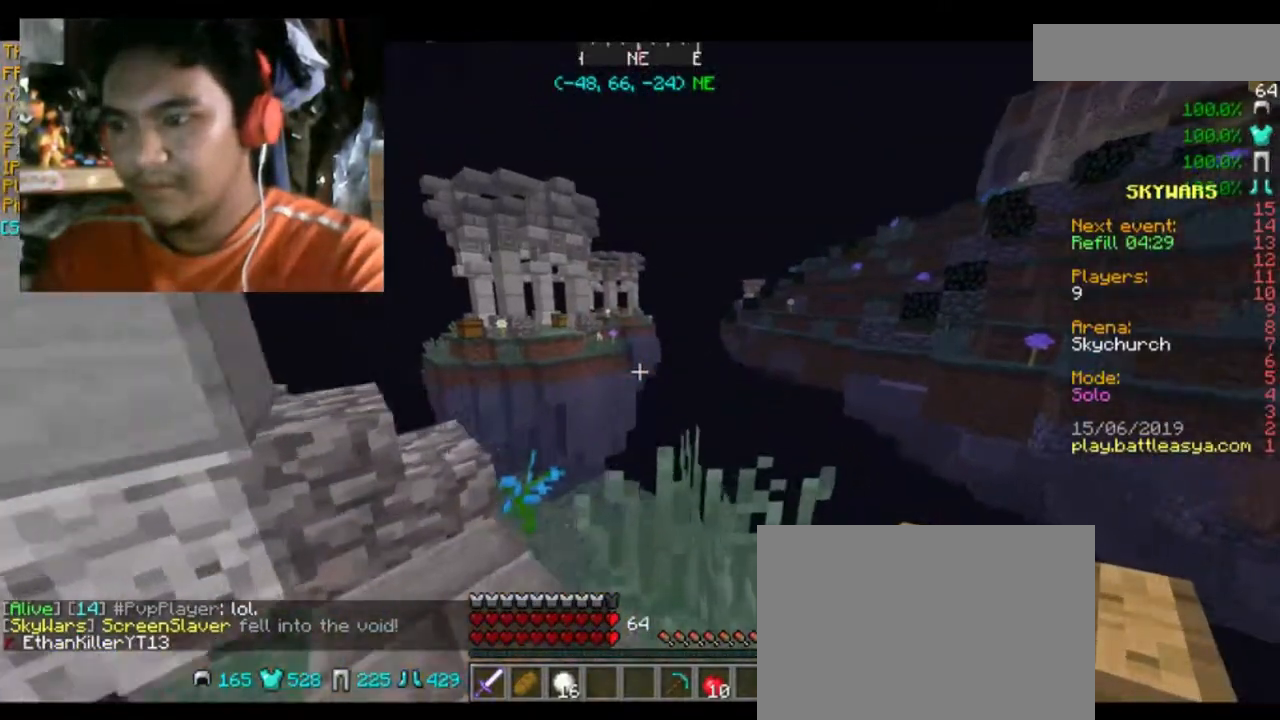
{"keys": [], "mouse": [], "events": []}
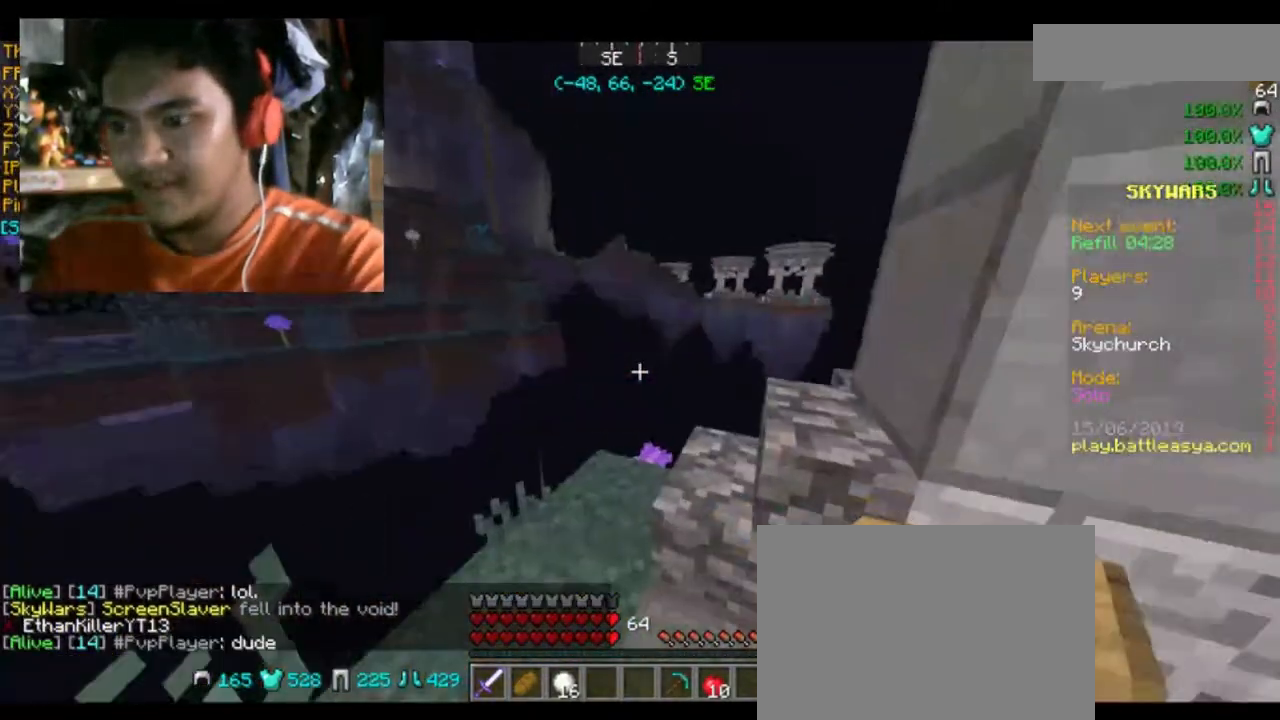
{"keys": ["a", "w"], "mouse": [], "events": [[434, "a", "down"], [434, "w", "down"]]}
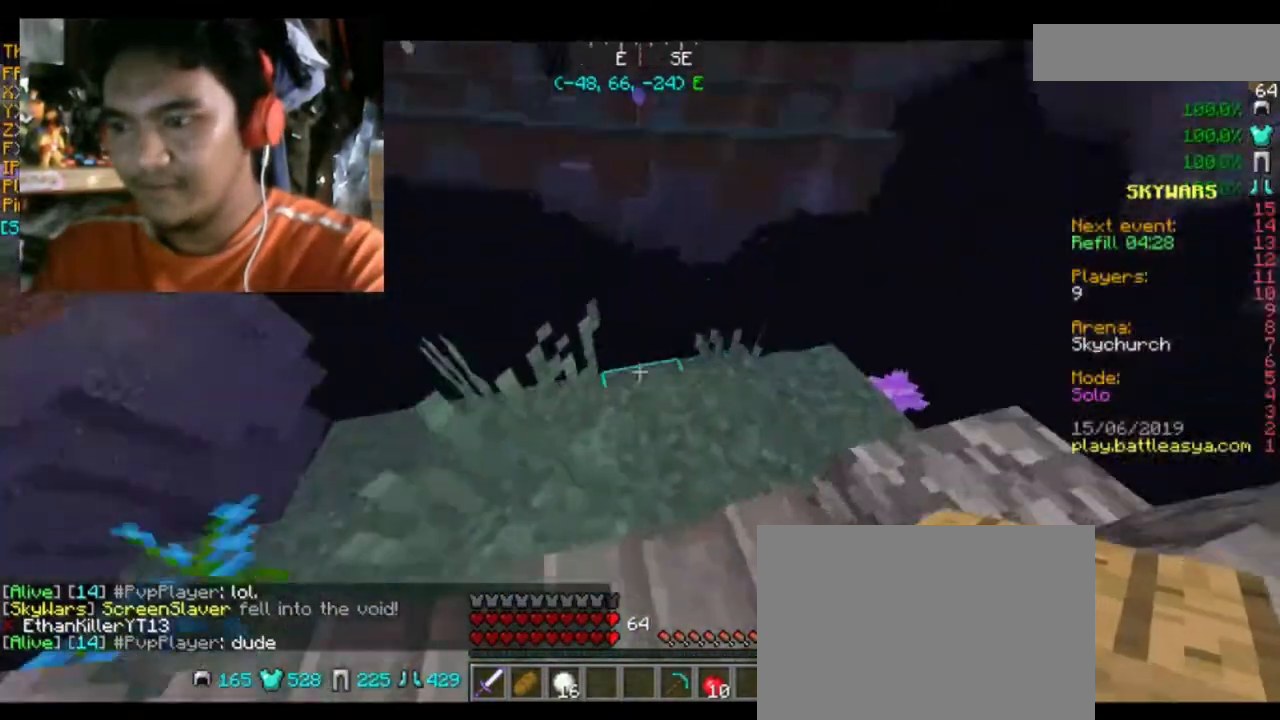
{"keys": [], "mouse": [], "events": [[34, "a", "up"], [34, "d", "down"], [201, "w", "up"], [267, "d", "up"]]}
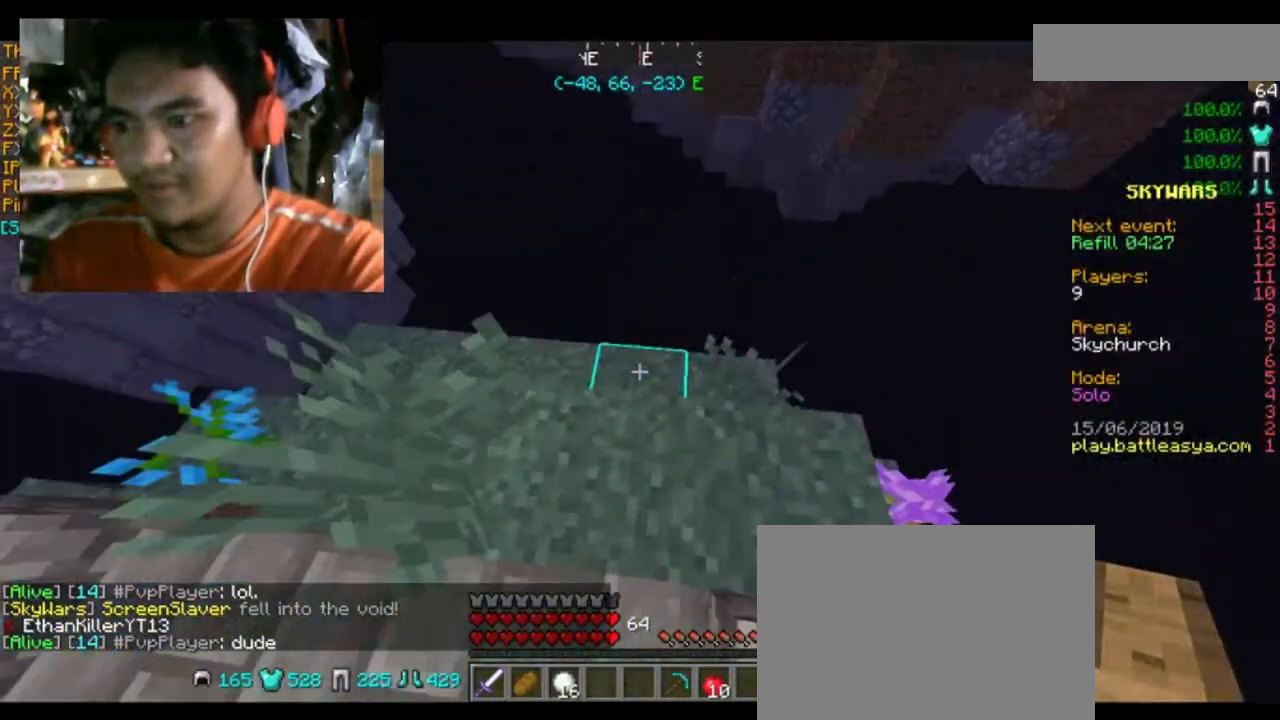
{"keys": [], "mouse": [], "events": [[100, "mouse_right", "down"], [167, "mouse_right", "up"]]}
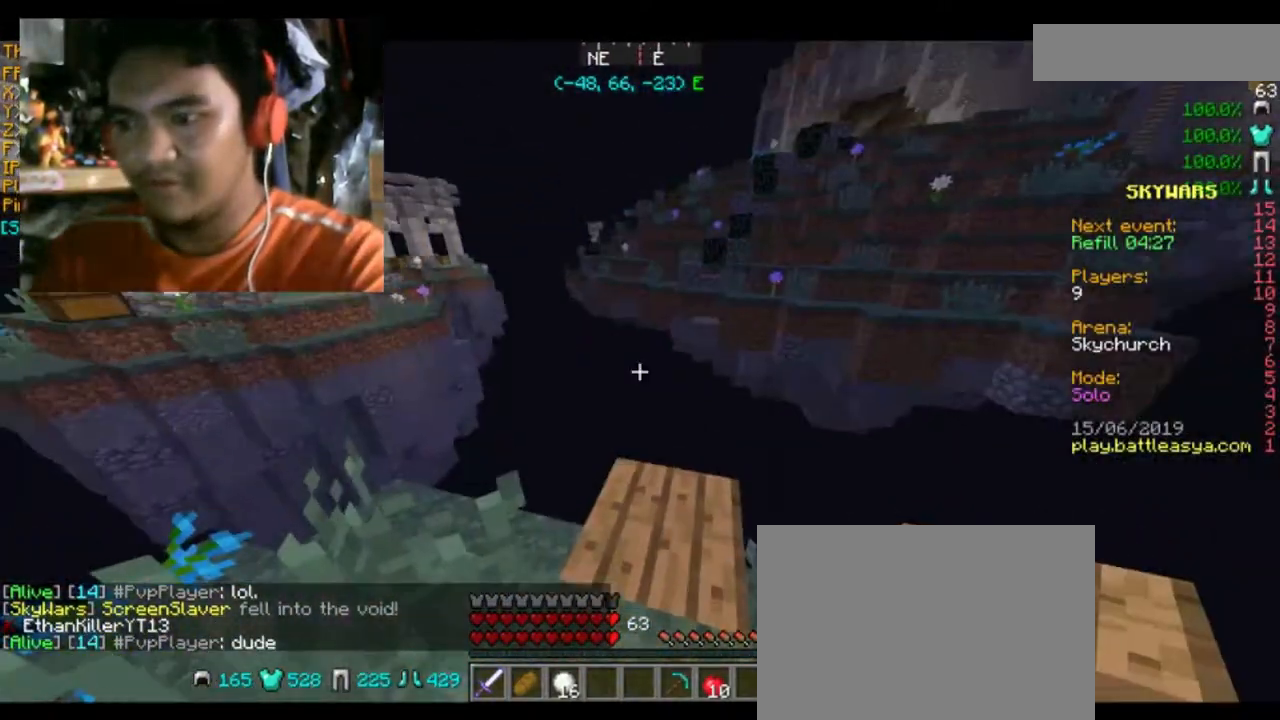
{"keys": [], "mouse": [], "events": [[34, "w", "down"], [234, "w", "up"]]}
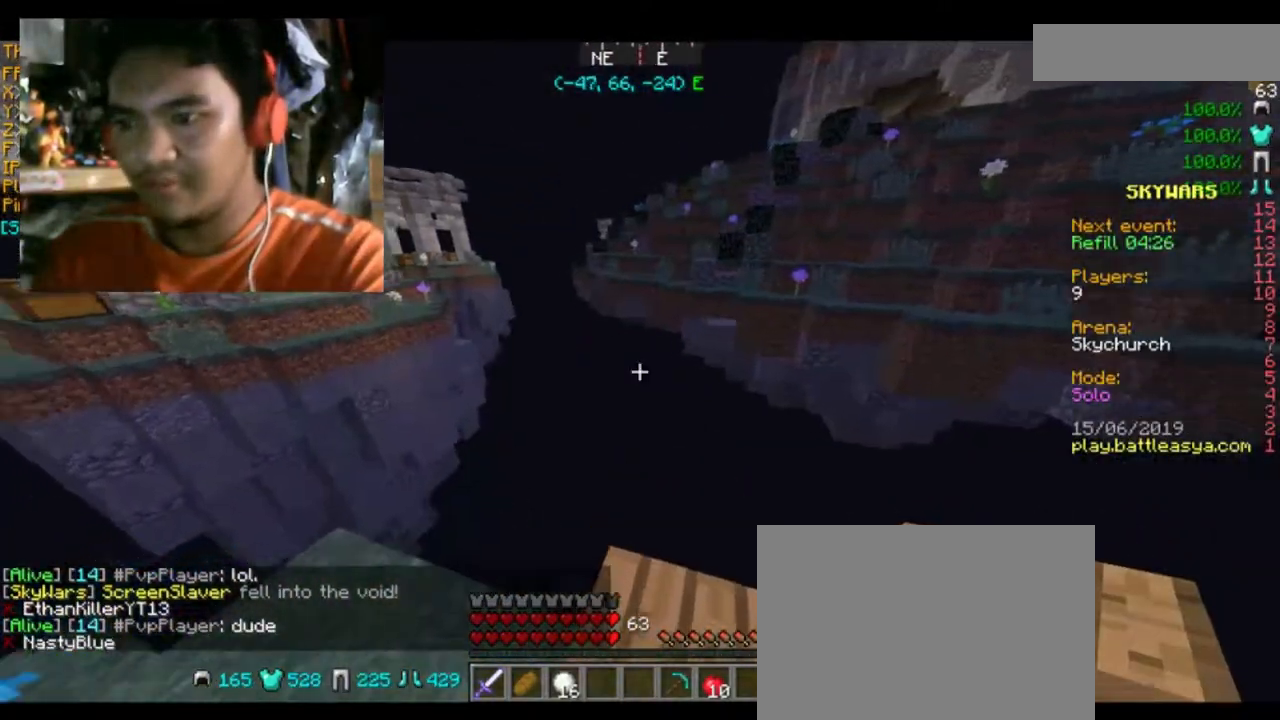
{"keys": ["d", "s"], "mouse": [], "events": [[167, "d", "down"], [234, "s", "down"]]}